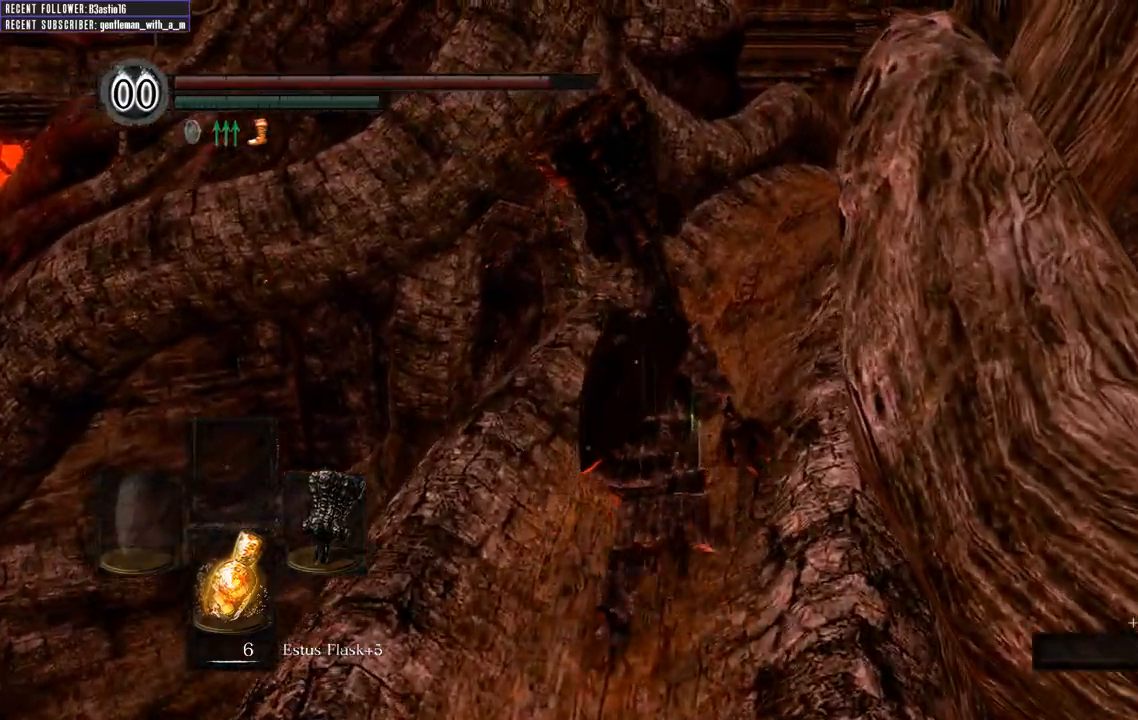
Gameplay with a controller (Xbox layout); each line is a JSON object with the inputs held at the frame after it. "events" lists button and stick changes between this image and that frame as [ms after this image, input, new state], when the widget could be followed in between.
{"buttons": ["B"], "left_stick": "up", "right_stick": "center", "events": []}
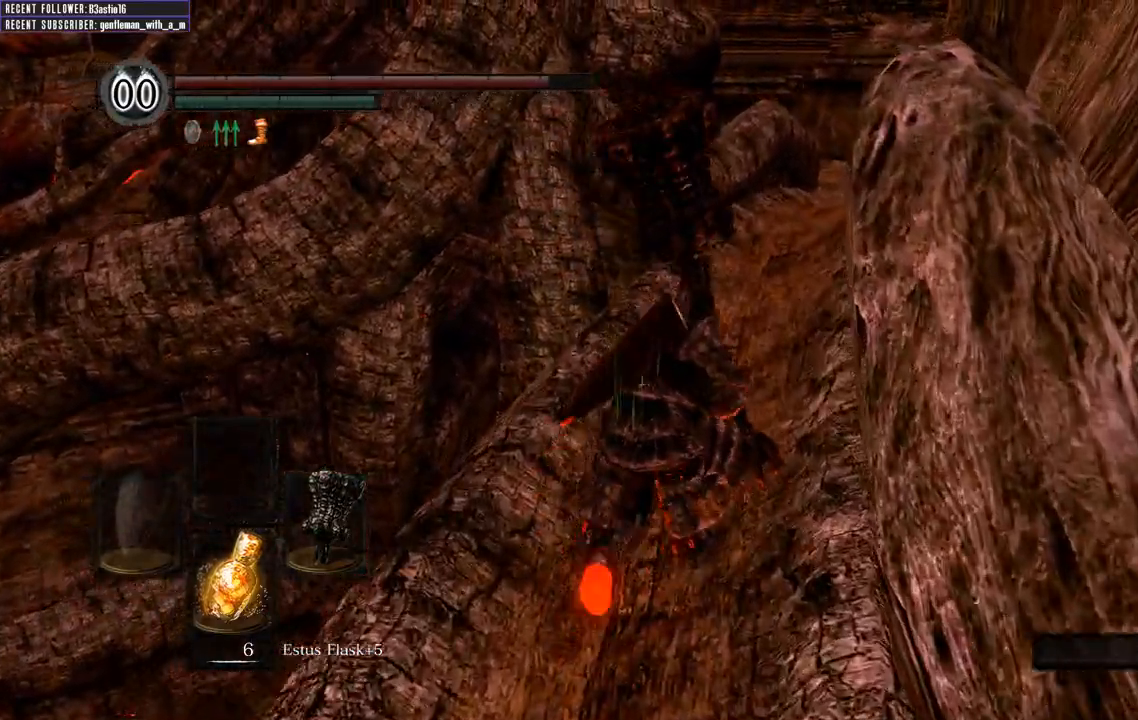
{"buttons": ["B"], "left_stick": "up", "right_stick": "center", "events": [[117, "right_stick", "right"], [283, "right_stick", "center"]]}
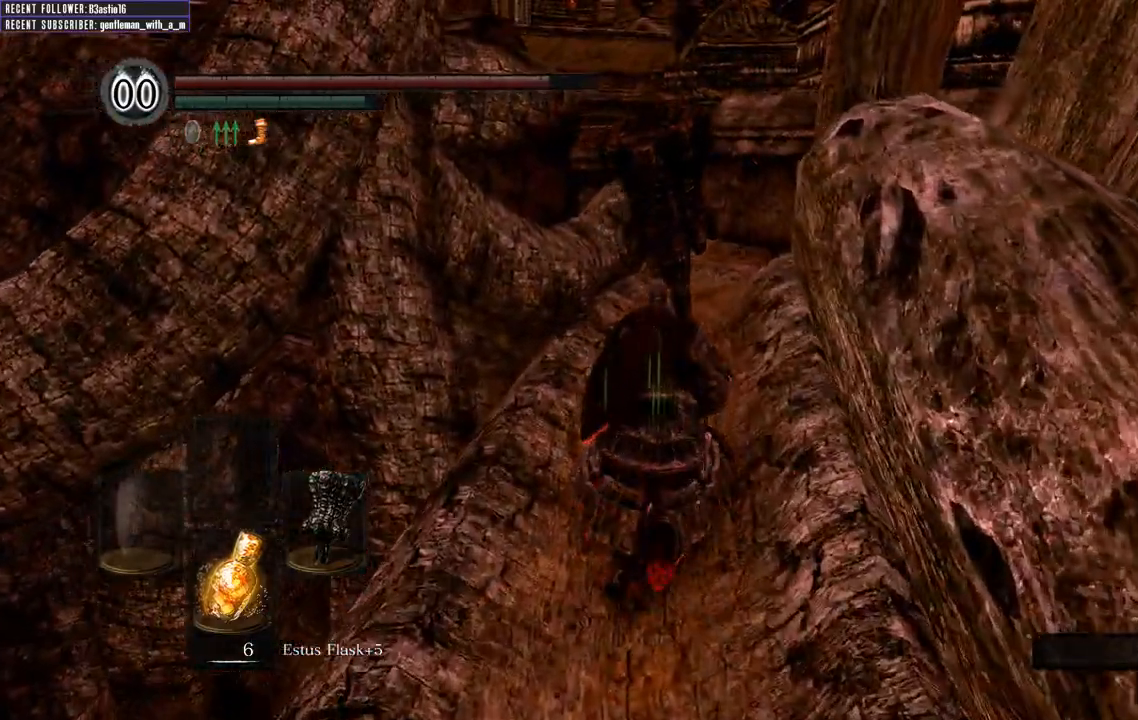
{"buttons": ["B"], "left_stick": "up", "right_stick": "center", "events": []}
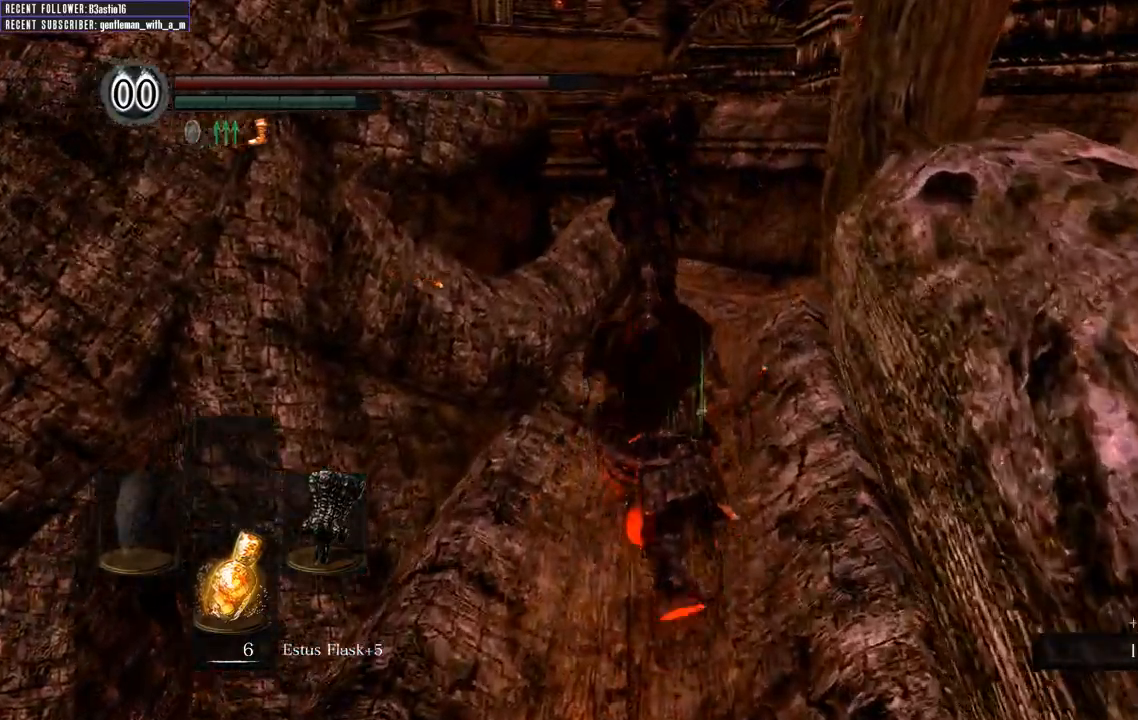
{"buttons": ["B"], "left_stick": "up", "right_stick": "center", "events": []}
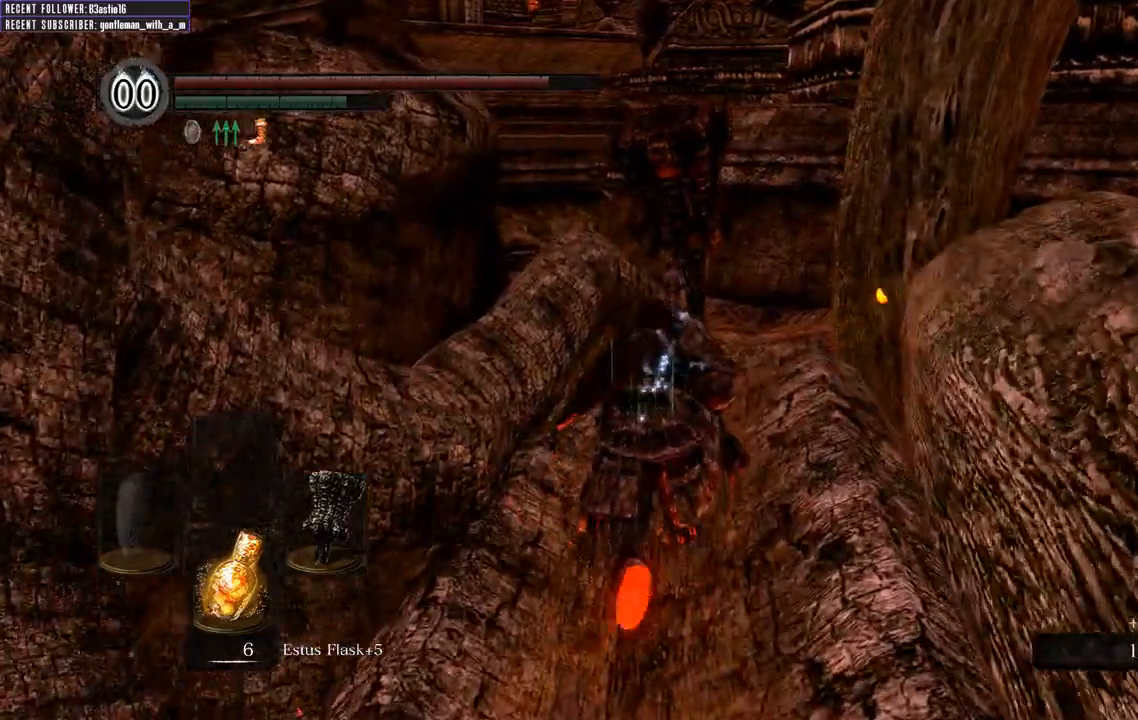
{"buttons": ["B"], "left_stick": "up", "right_stick": "center", "events": []}
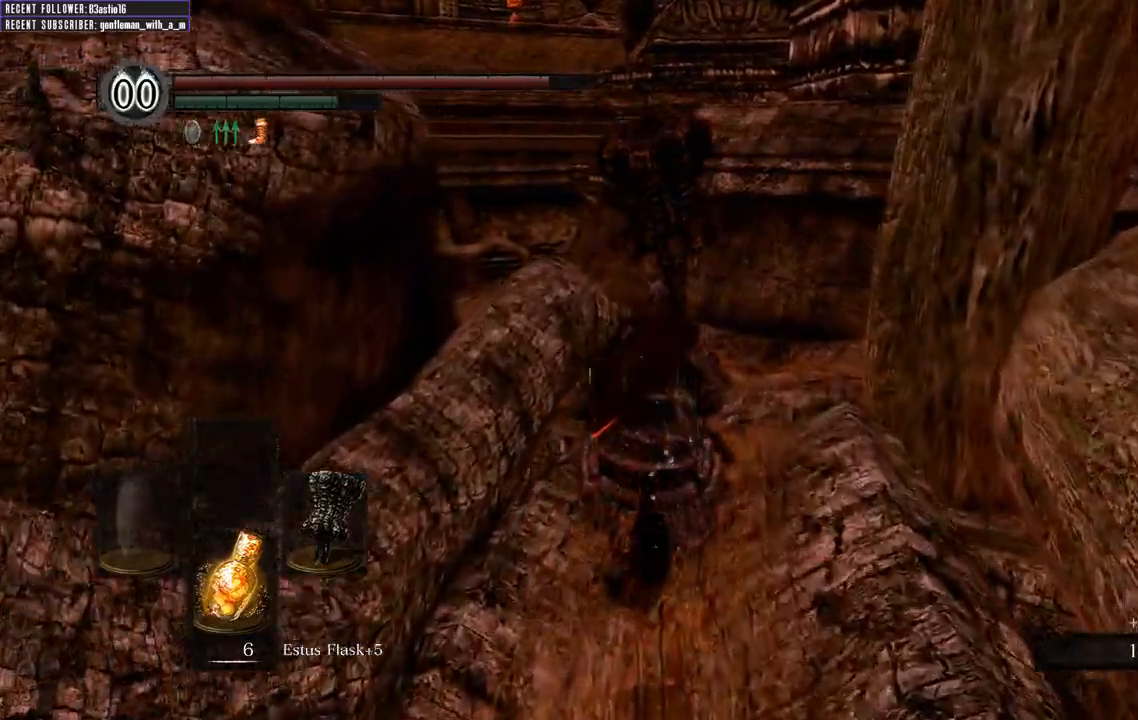
{"buttons": ["B"], "left_stick": "up", "right_stick": "center", "events": []}
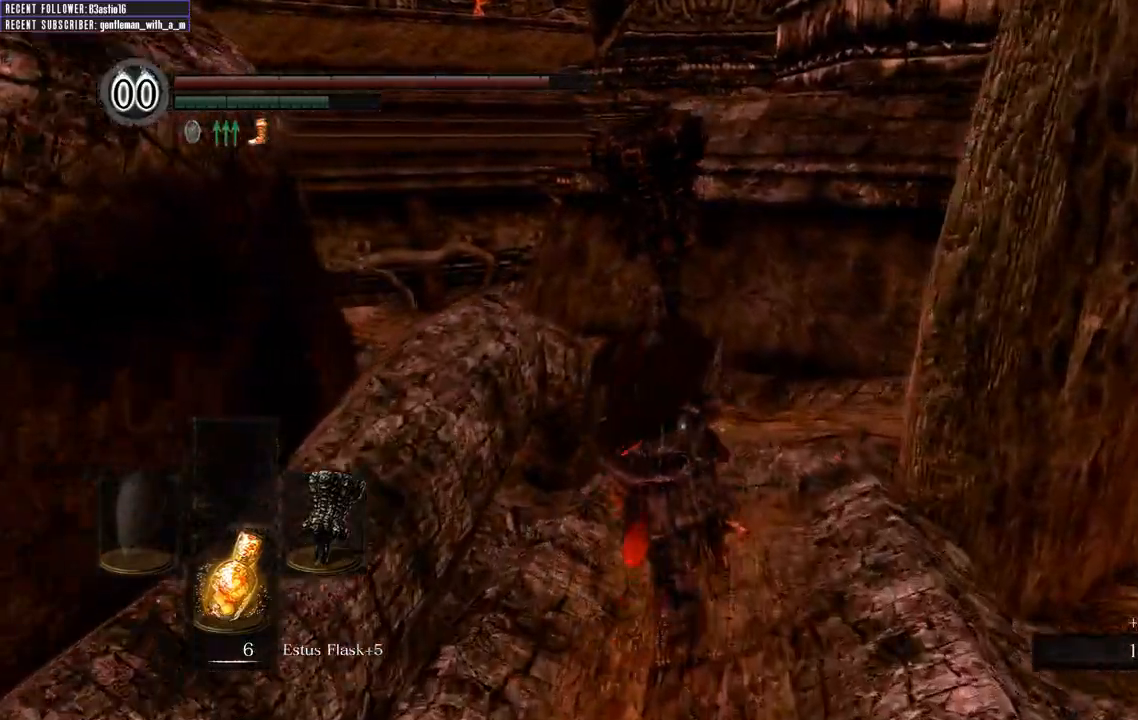
{"buttons": ["B"], "left_stick": "up", "right_stick": "center"}
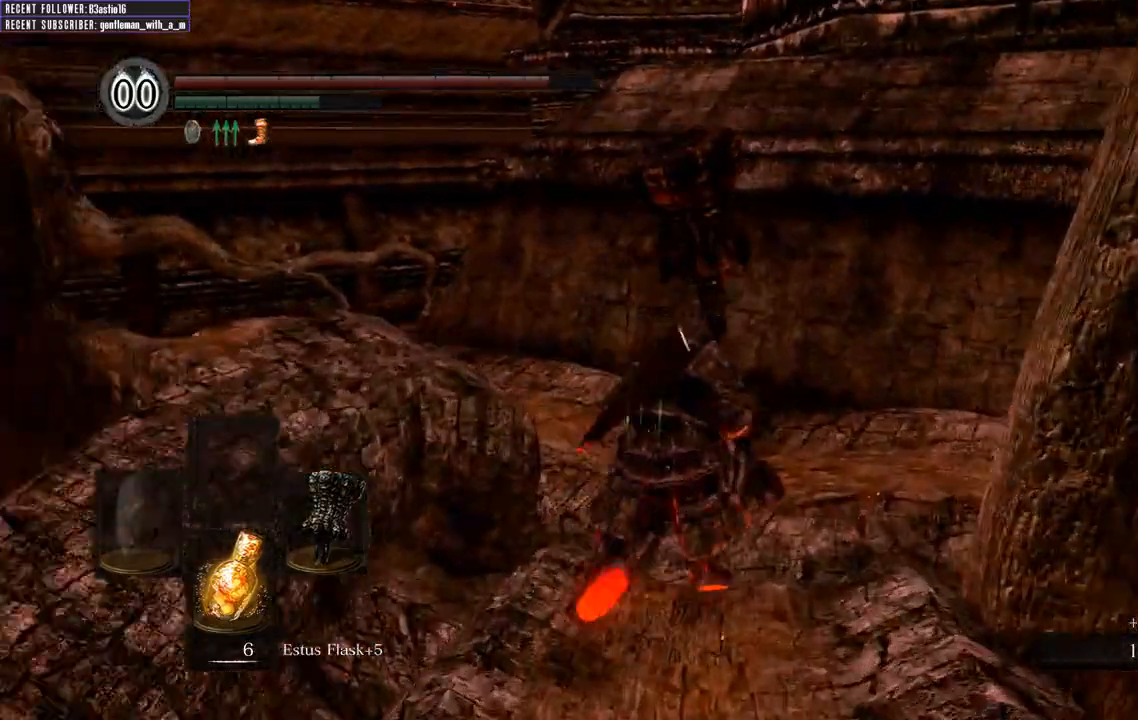
{"buttons": ["B"], "left_stick": "up", "right_stick": "center", "events": [[50, "right_stick", "left"], [317, "right_stick", "center"]]}
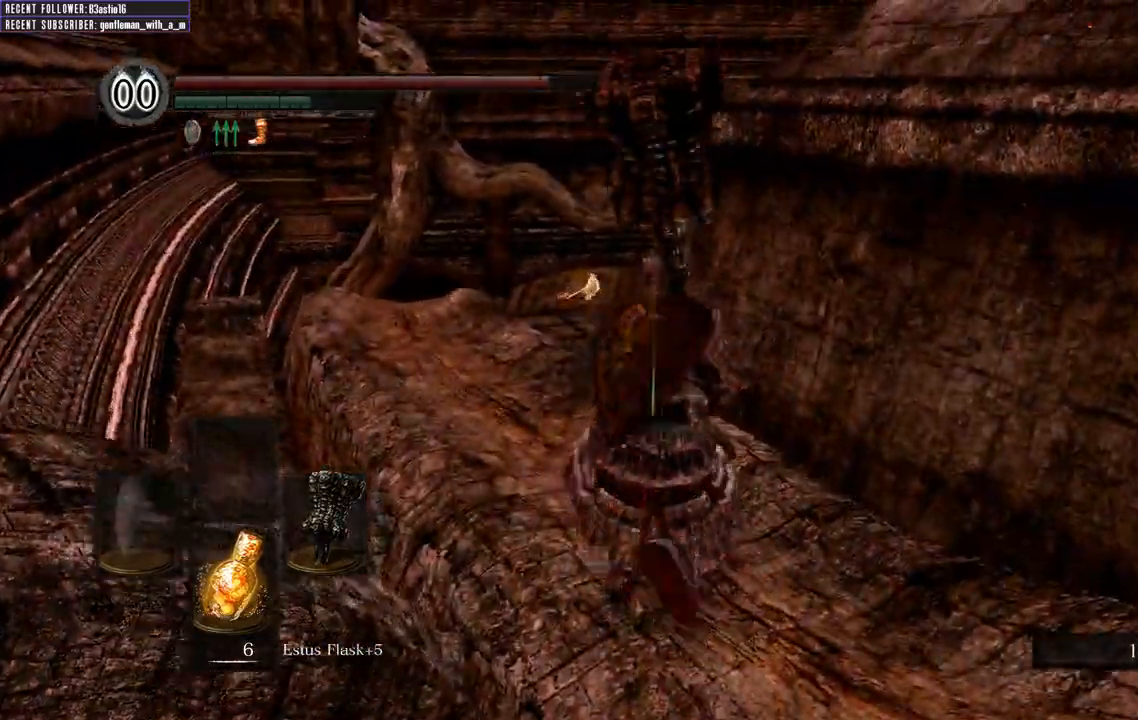
{"buttons": ["B"], "left_stick": "up", "right_stick": "center", "events": []}
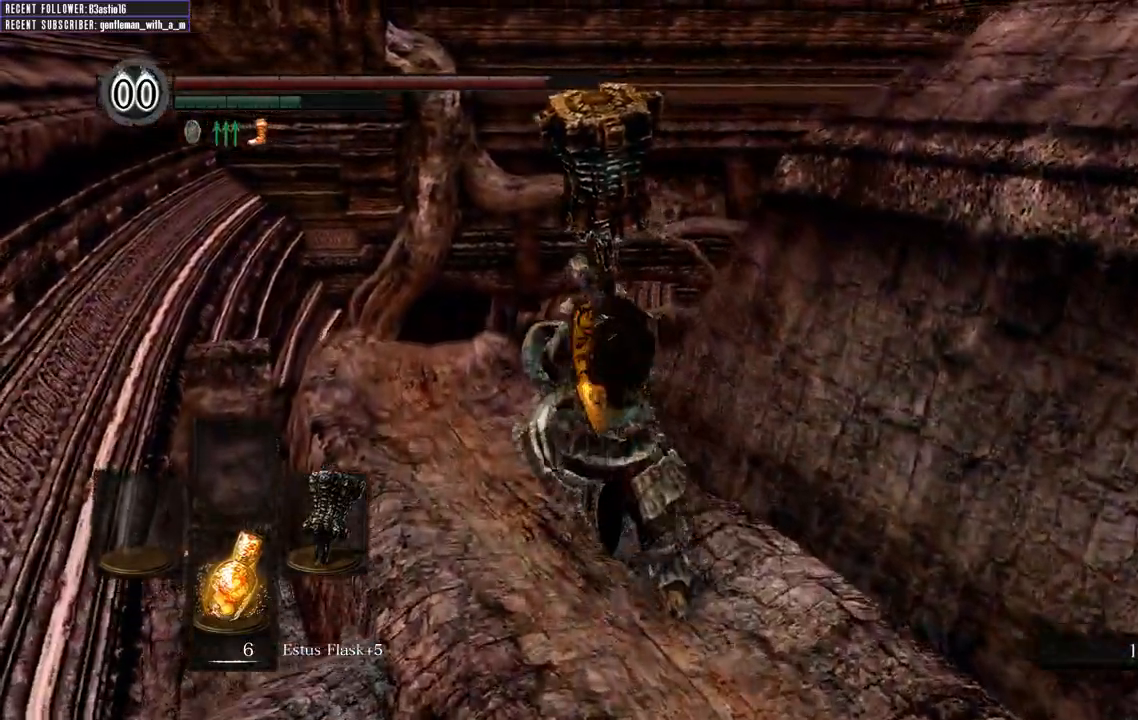
{"buttons": ["B"], "left_stick": "up", "right_stick": "center", "events": []}
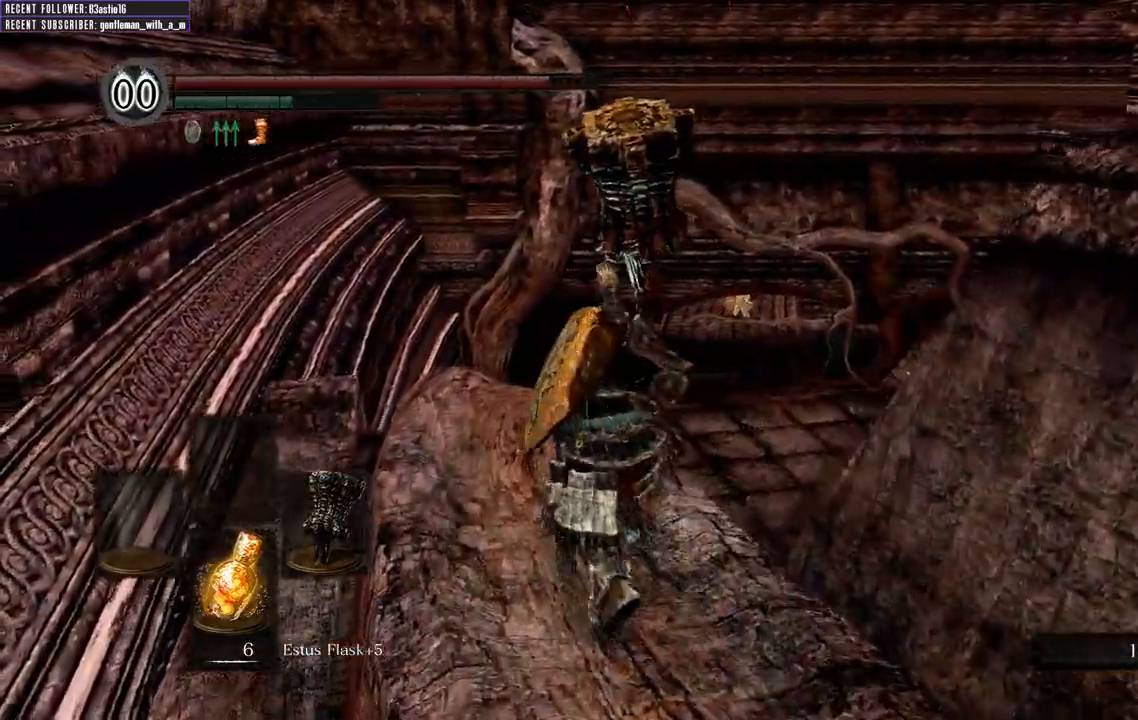
{"buttons": ["B"], "left_stick": "up", "right_stick": "center", "events": []}
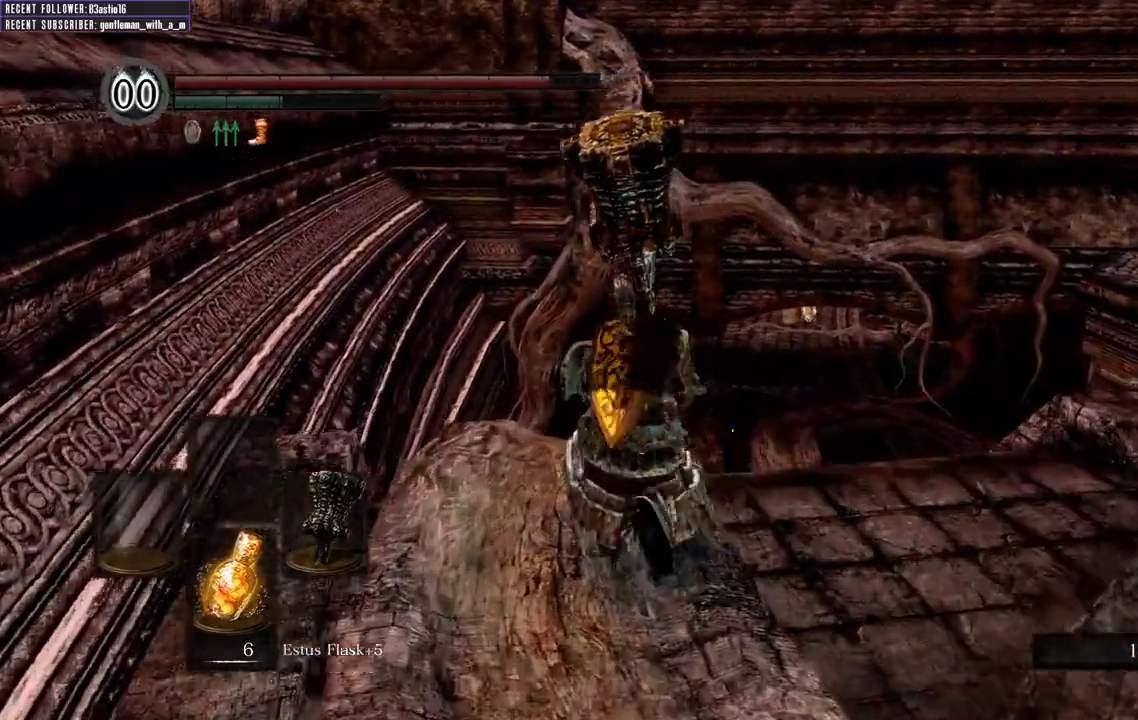
{"buttons": ["B"], "left_stick": "up", "right_stick": "center", "events": [[100, "right_stick", "up"], [450, "right_stick", "center"]]}
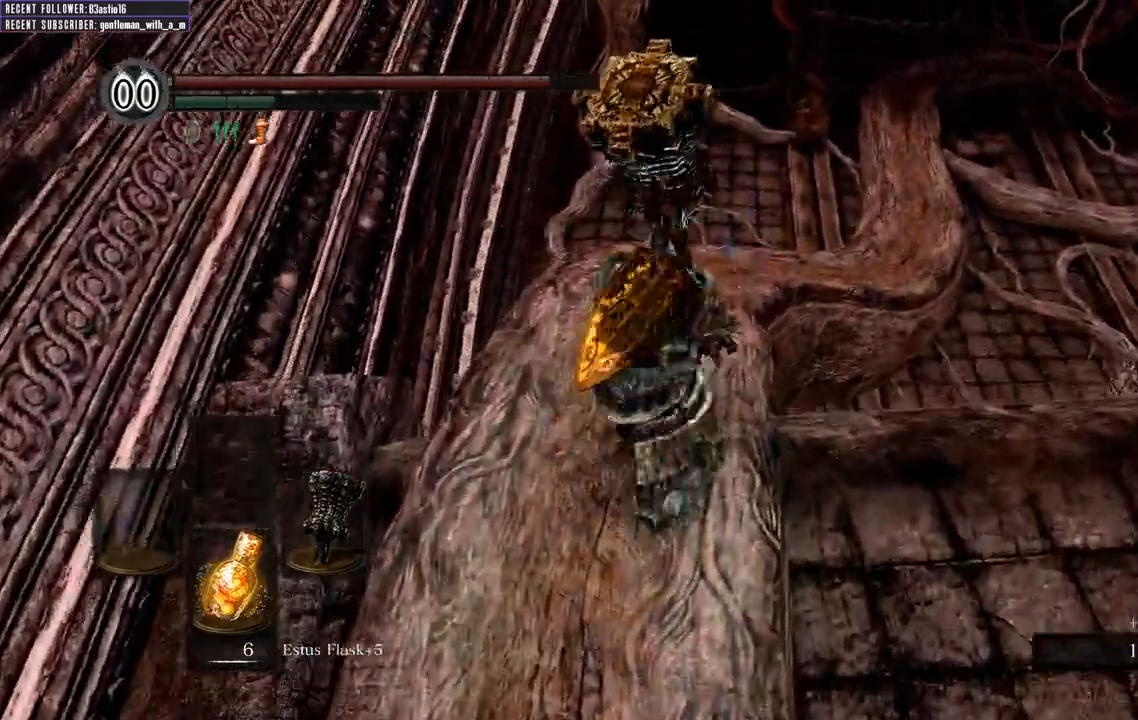
{"buttons": ["B"], "left_stick": "up", "right_stick": "center", "events": []}
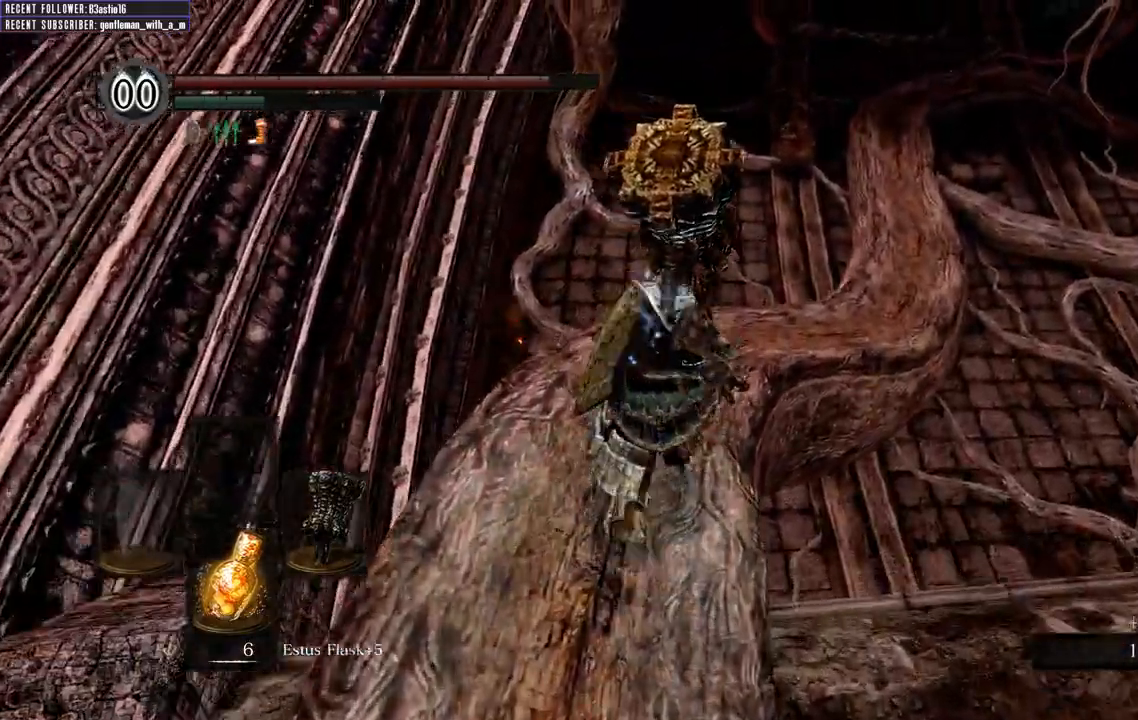
{"buttons": ["B"], "left_stick": "up", "right_stick": "center", "events": []}
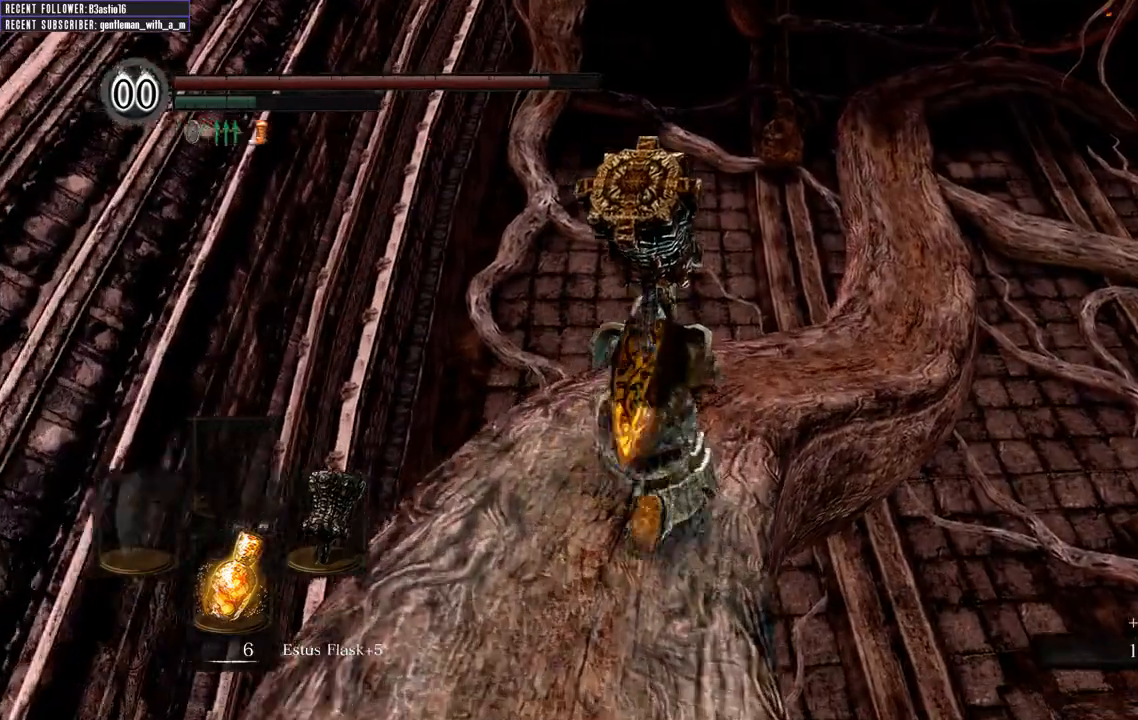
{"buttons": ["B"], "left_stick": "up", "right_stick": "down-right", "events": [[483, "right_stick", "down-right"]]}
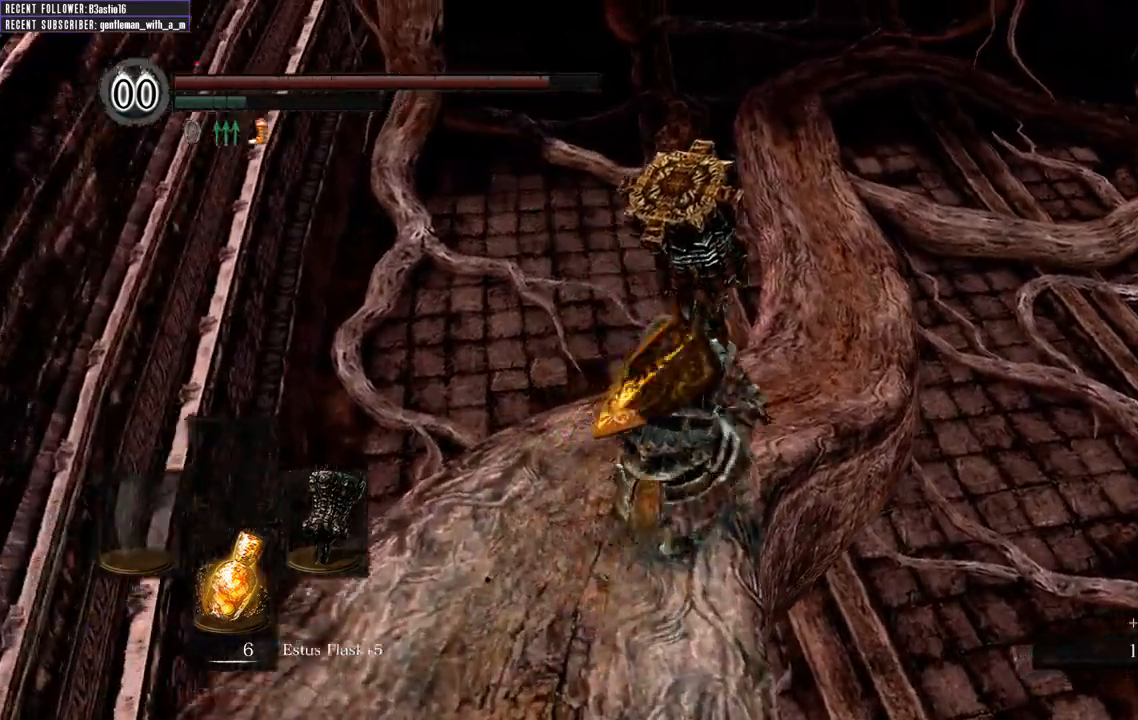
{"buttons": ["B"], "left_stick": "up", "right_stick": "center", "events": [[133, "right_stick", "center"]]}
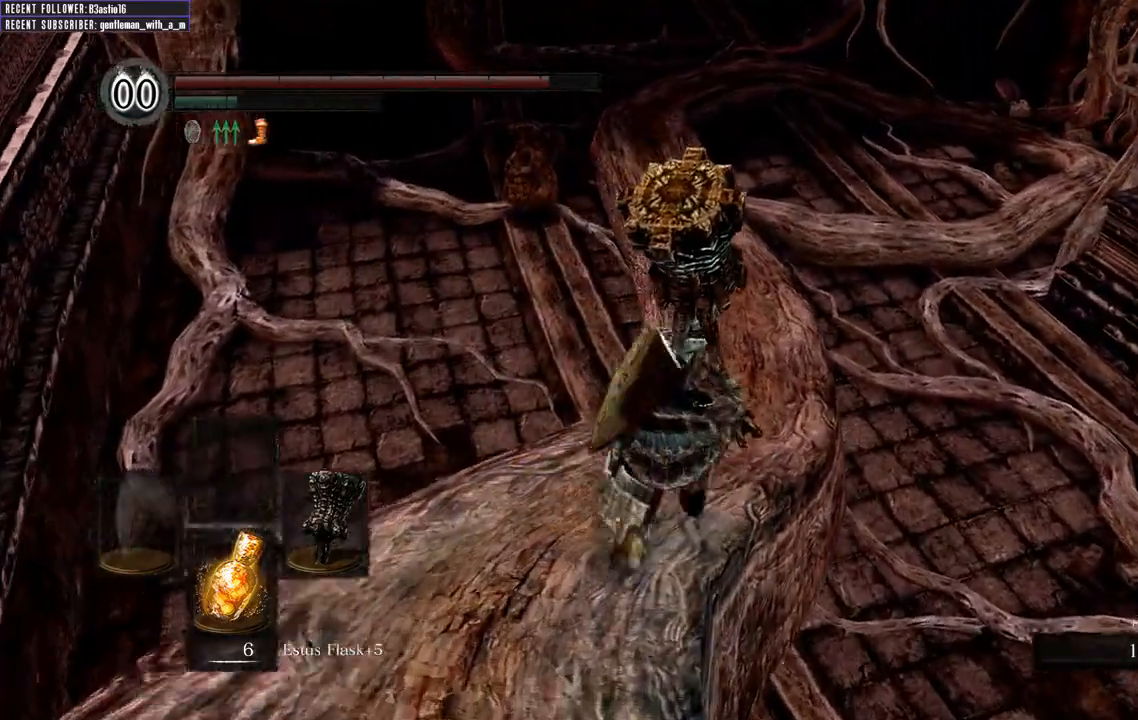
{"buttons": ["B"], "left_stick": "up", "right_stick": "center", "events": [[250, "right_stick", "down-right"], [450, "right_stick", "center"]]}
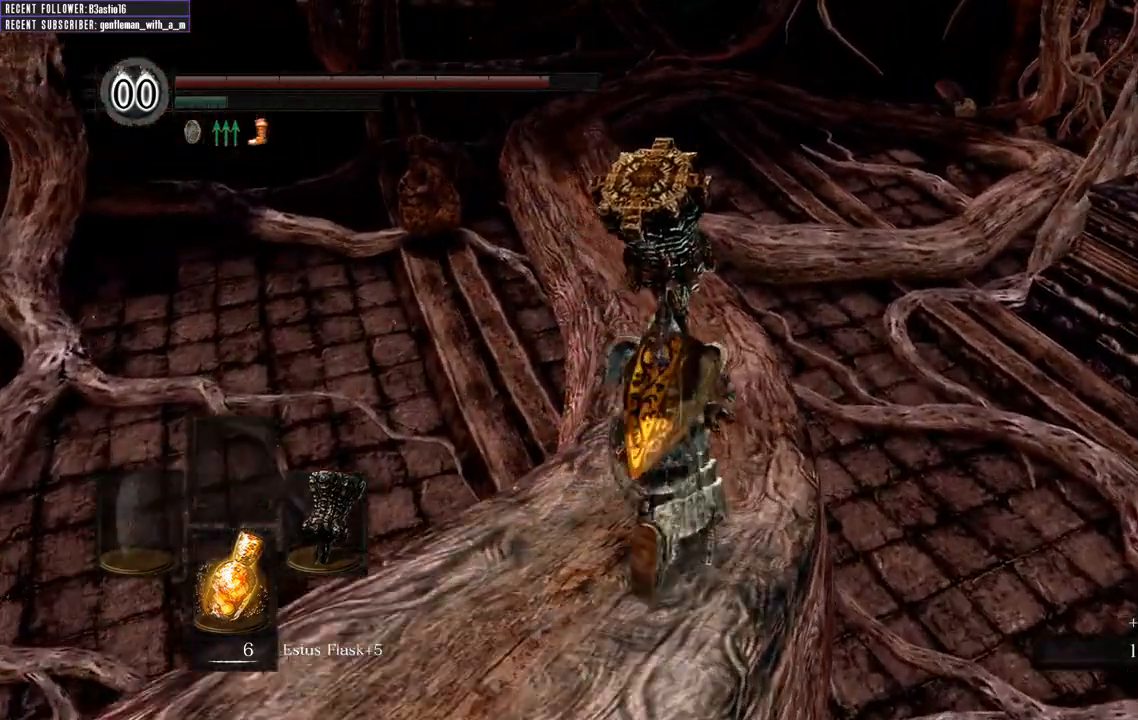
{"buttons": ["B"], "left_stick": "up", "right_stick": "down", "events": [[250, "right_stick", "down"]]}
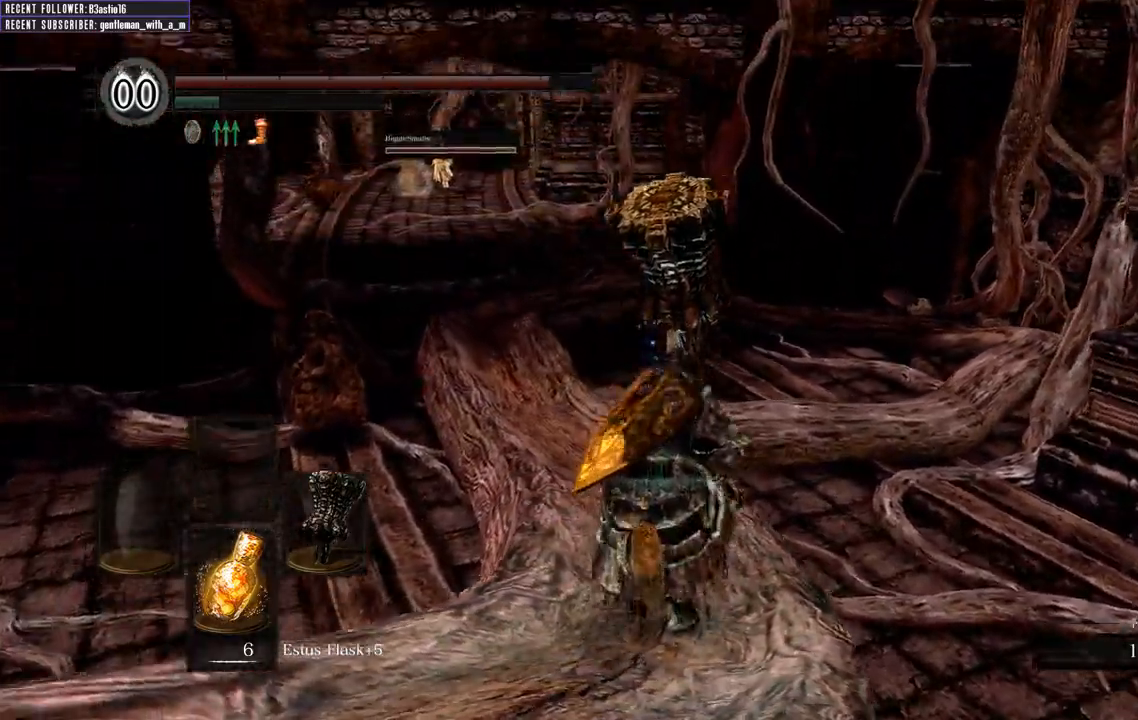
{"buttons": [], "left_stick": "up", "right_stick": "center", "events": [[33, "B", "up"], [67, "right_stick", "center"]]}
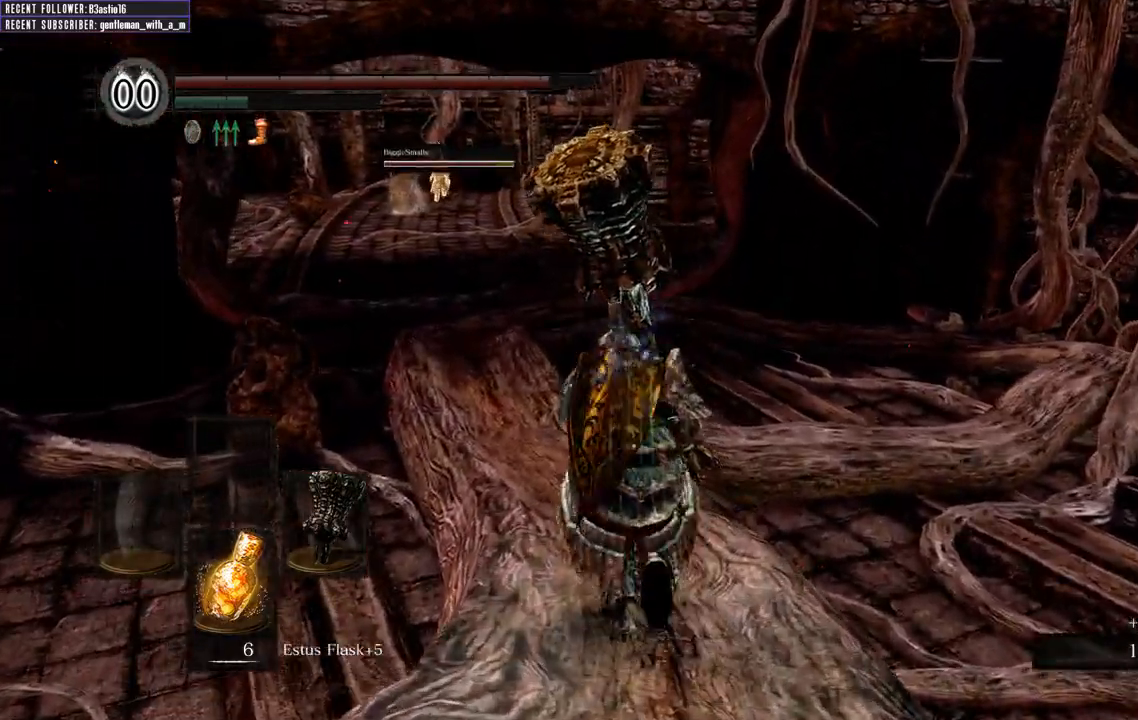
{"buttons": [], "left_stick": "up", "right_stick": "down", "events": [[433, "right_stick", "down"]]}
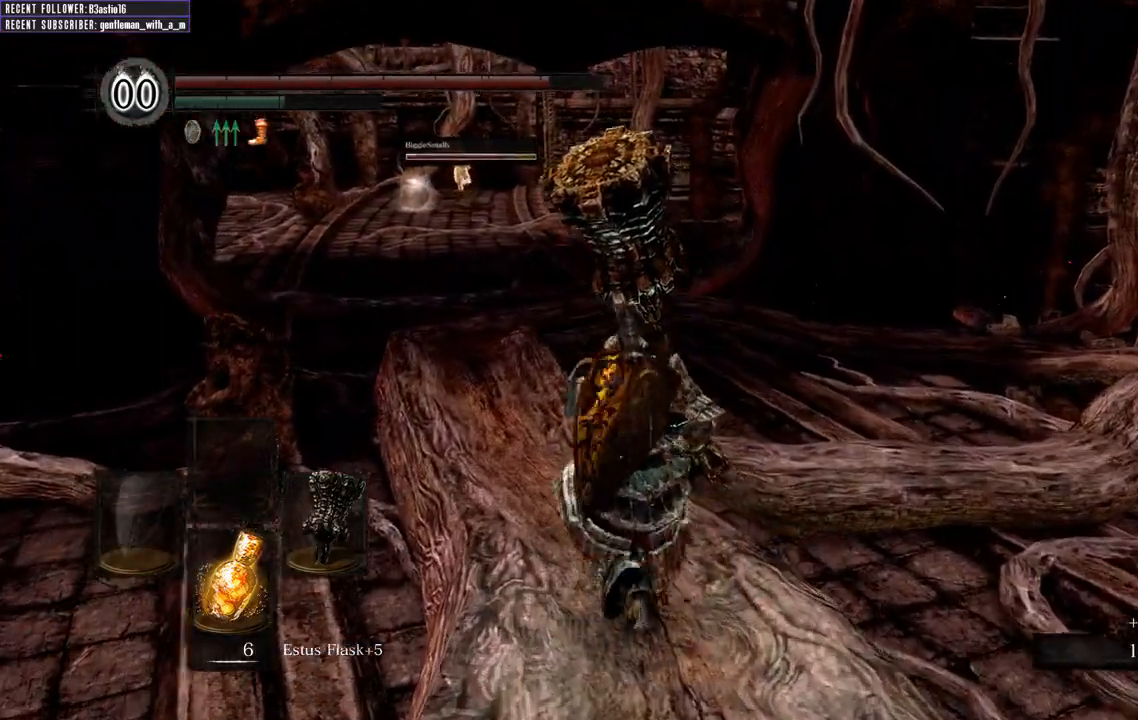
{"buttons": ["B"], "left_stick": "up", "right_stick": "center", "events": [[217, "right_stick", "center"], [350, "B", "down"]]}
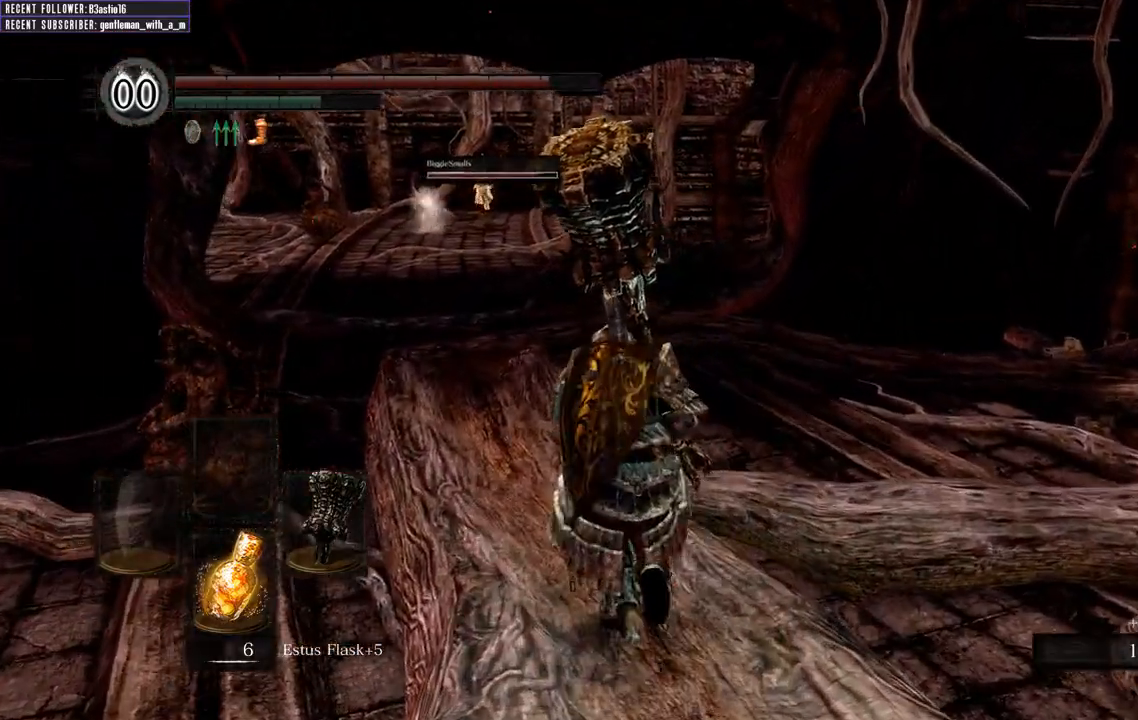
{"buttons": ["B"], "left_stick": "up", "right_stick": "center", "events": []}
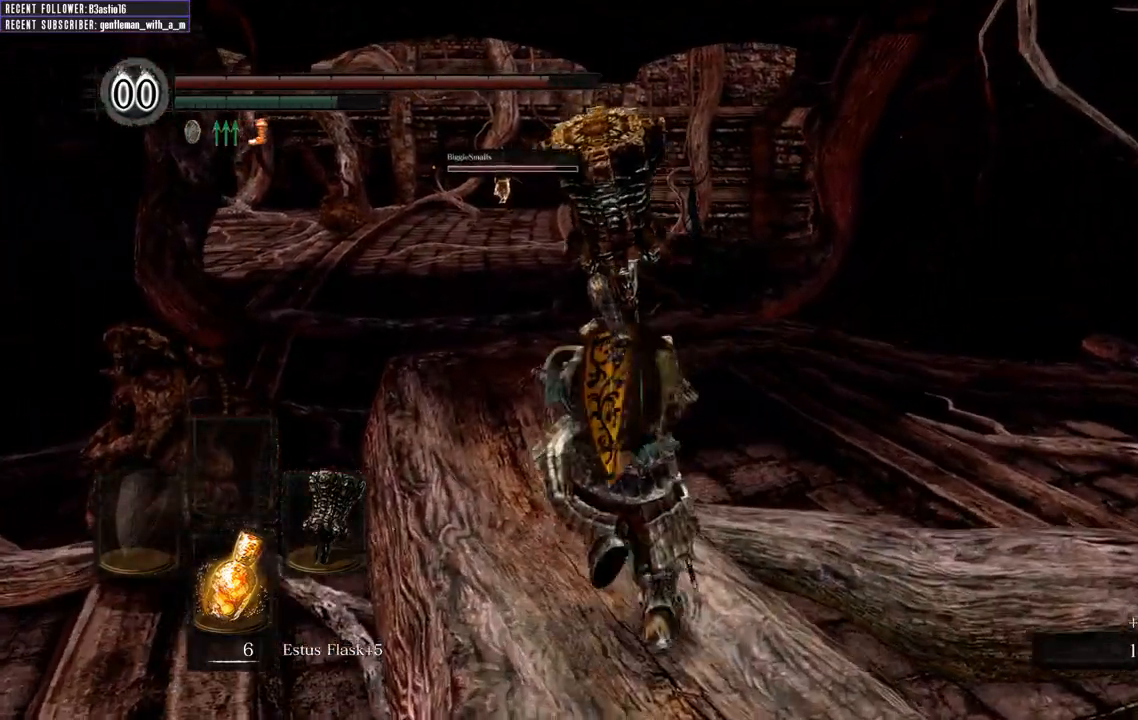
{"buttons": ["B"], "left_stick": "up", "right_stick": "center", "events": []}
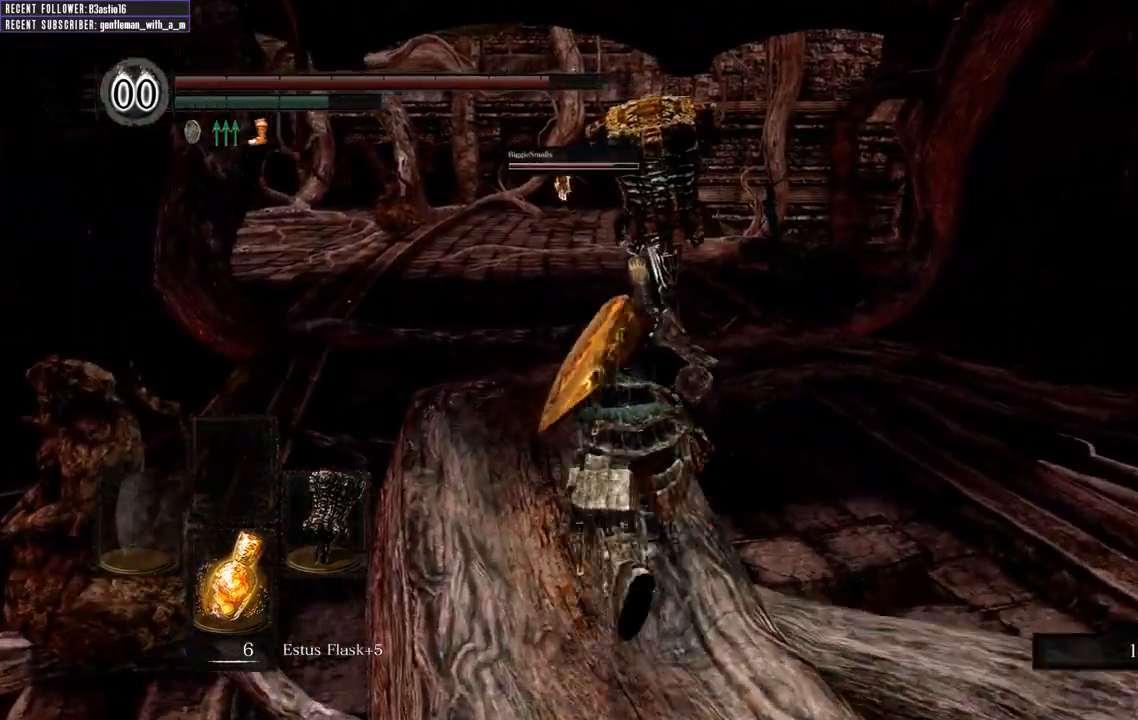
{"buttons": ["B"], "left_stick": "up", "right_stick": "center", "events": []}
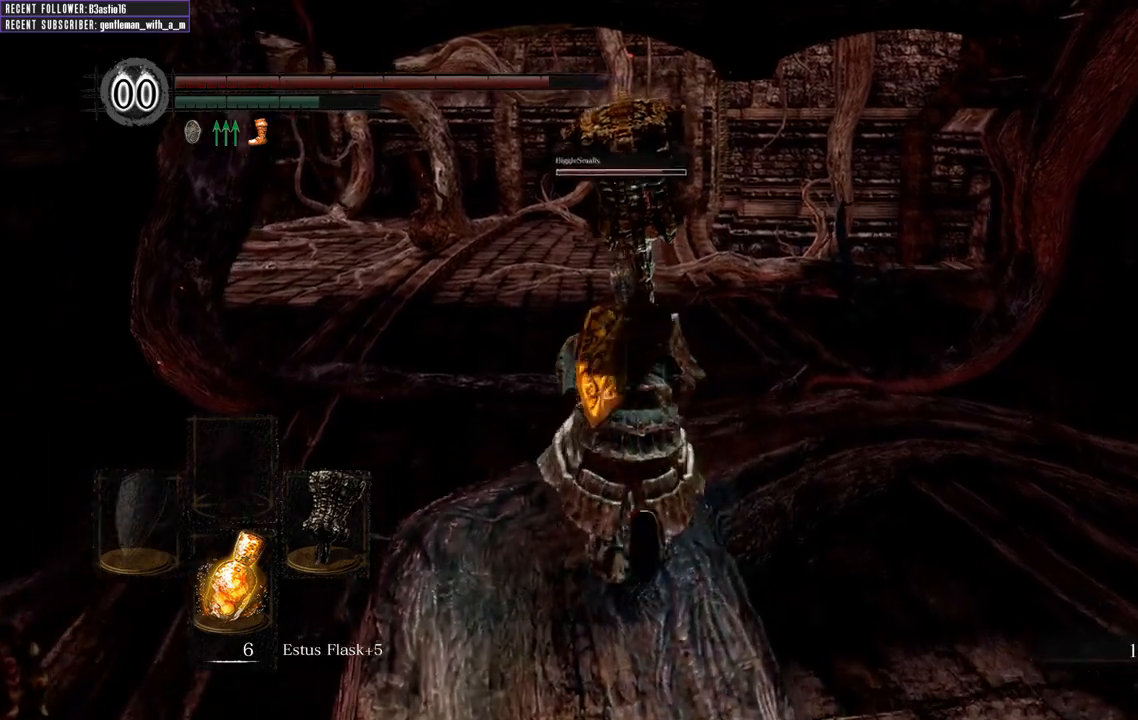
{"buttons": ["B"], "left_stick": "up", "right_stick": "center", "events": []}
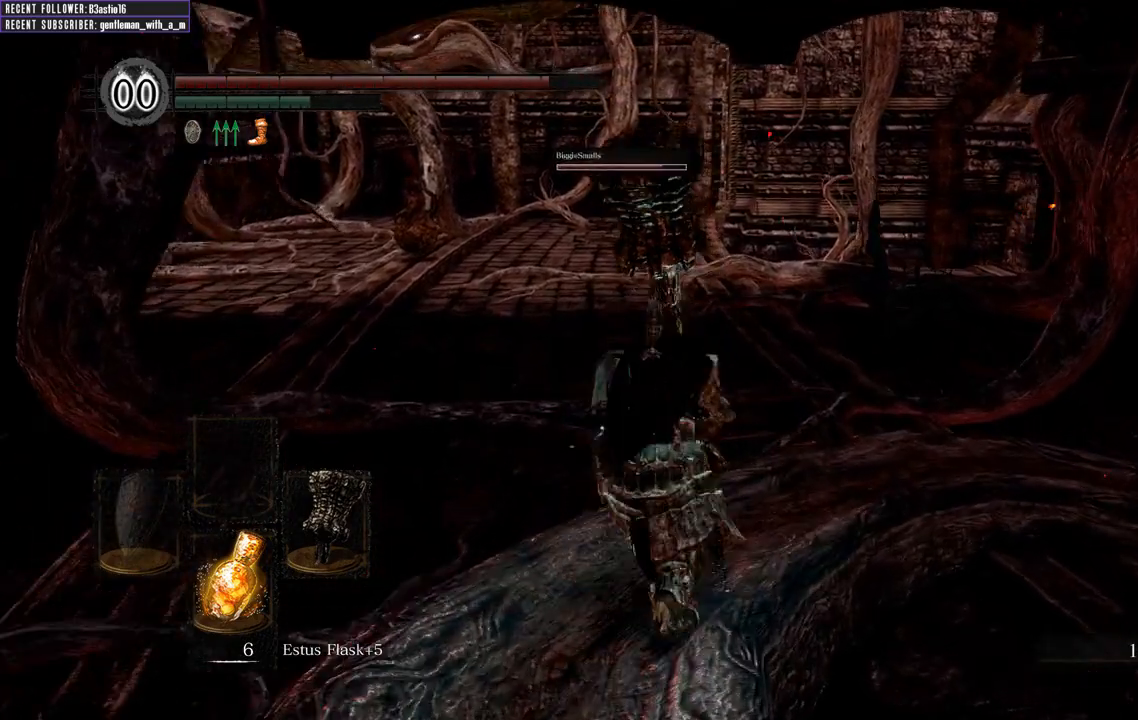
{"buttons": ["B"], "left_stick": "up", "right_stick": "center", "events": []}
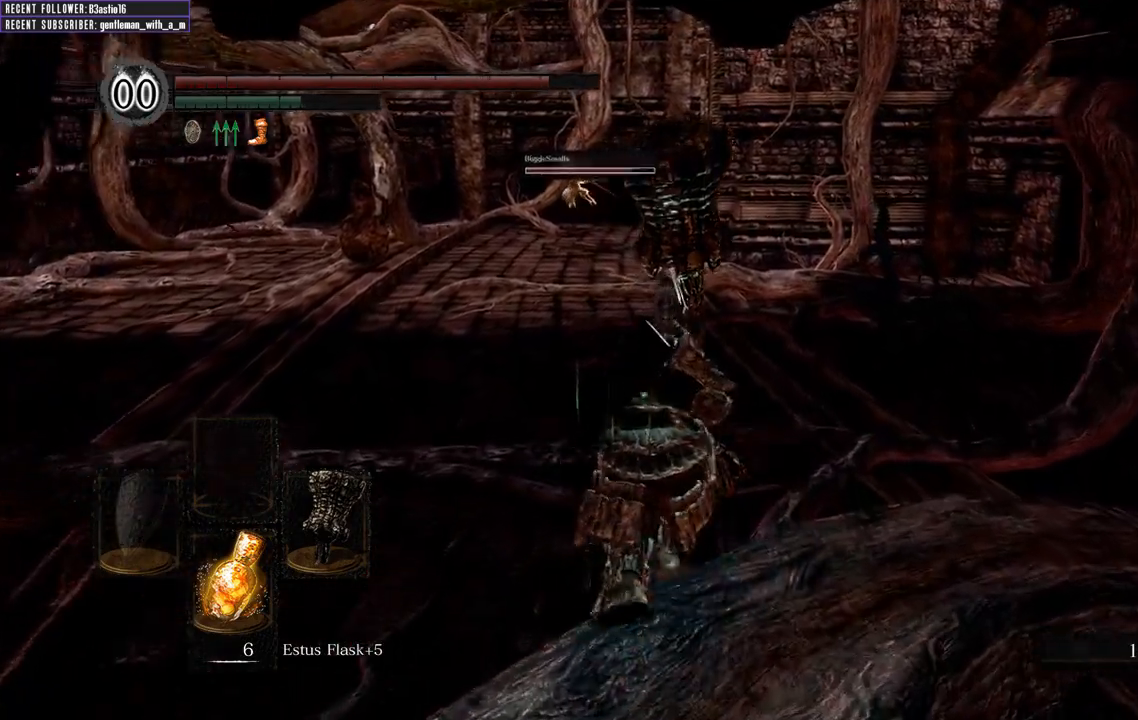
{"buttons": ["B"], "left_stick": "up", "right_stick": "center", "events": []}
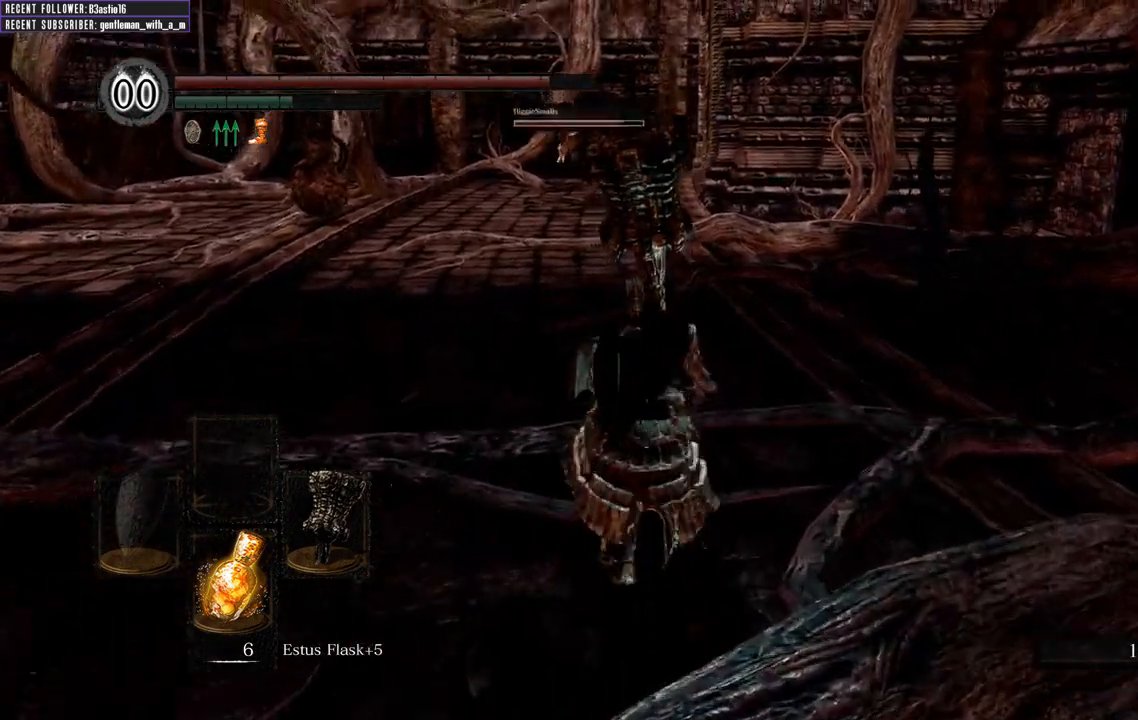
{"buttons": ["B"], "left_stick": "up", "right_stick": "center", "events": []}